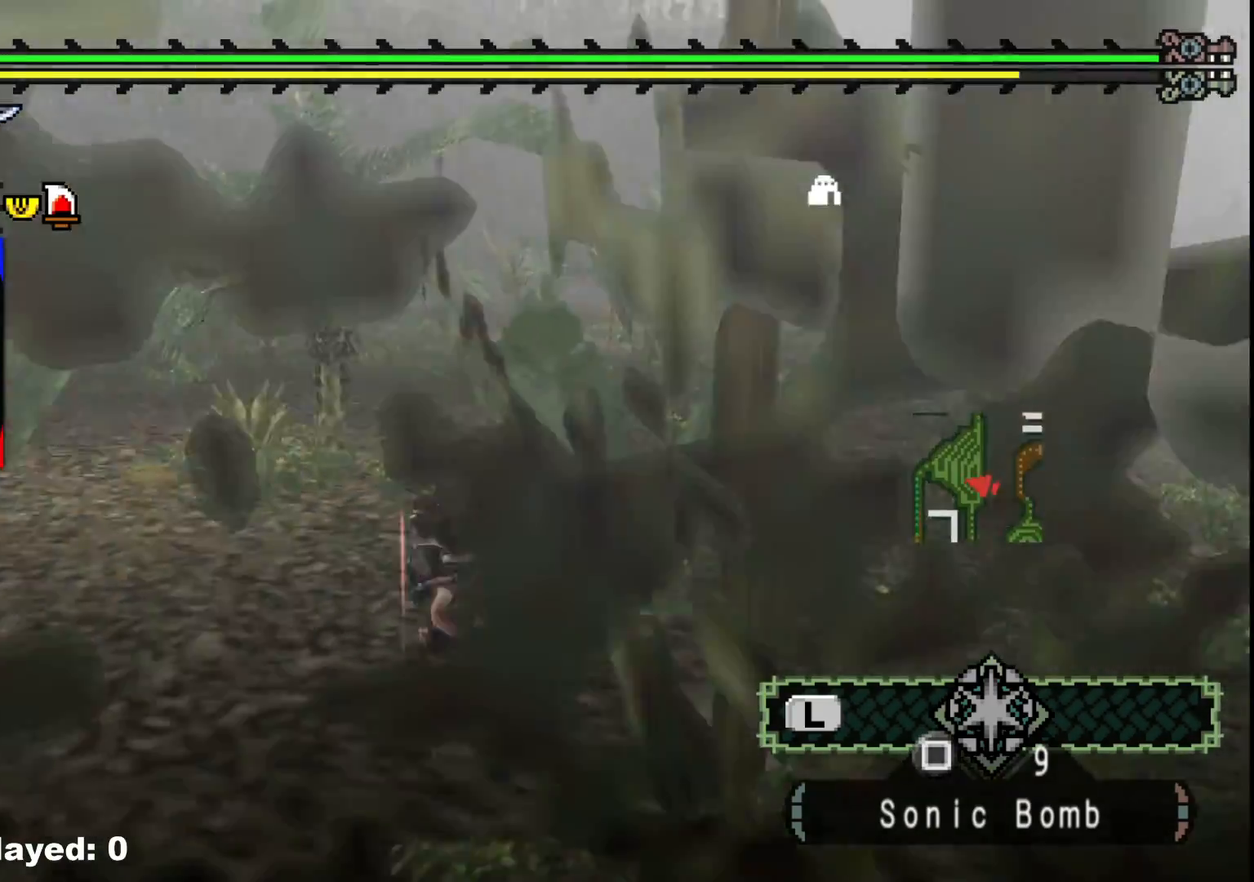
Gameplay with a controller (Xbox layout); each line is a JSON object with the inputs held at the frame after it. "events" lists button and stick changes between this image and that frame as [ms after this image, input, new state], when the widget could be followed in between. Not read: L2 L3 R3.
{"buttons": ["R1"], "left_stick": "up", "right_stick": "left", "events": [[333, "left_stick", "up"]]}
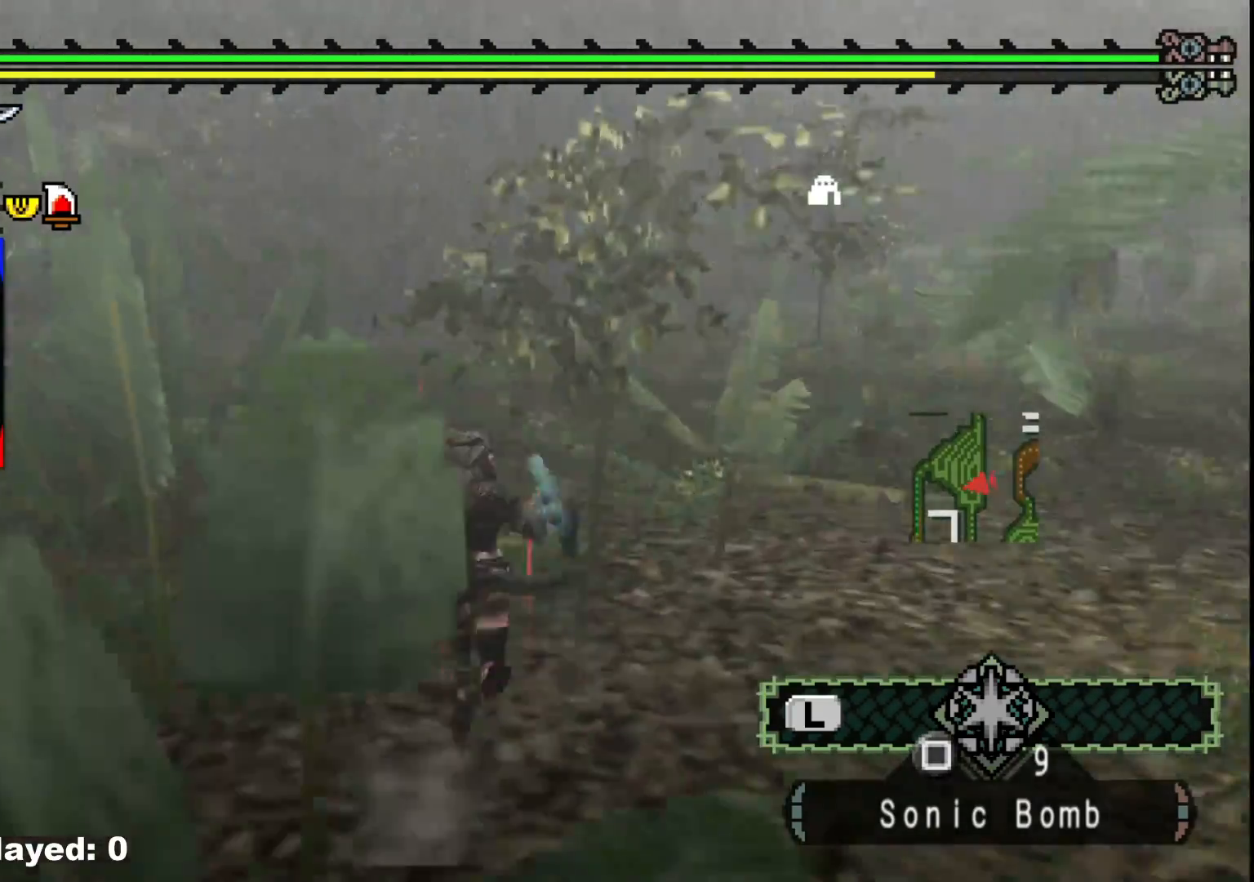
{"buttons": ["R1"], "left_stick": "up-right", "right_stick": "center", "events": [[17, "left_stick", "up-right"], [117, "right_stick", "center"]]}
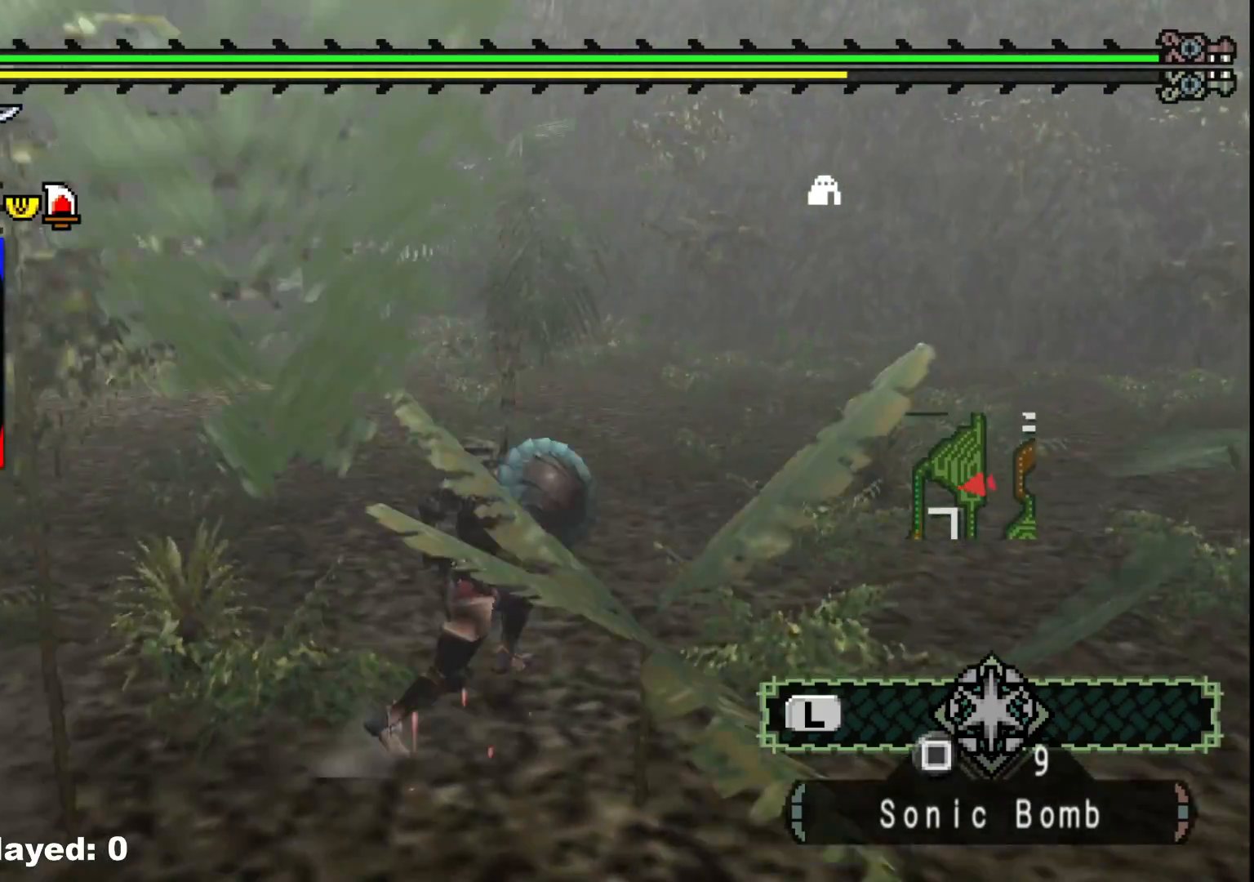
{"buttons": ["R1"], "left_stick": "up-right", "right_stick": "center", "events": [[200, "right_stick", "left"], [383, "right_stick", "center"]]}
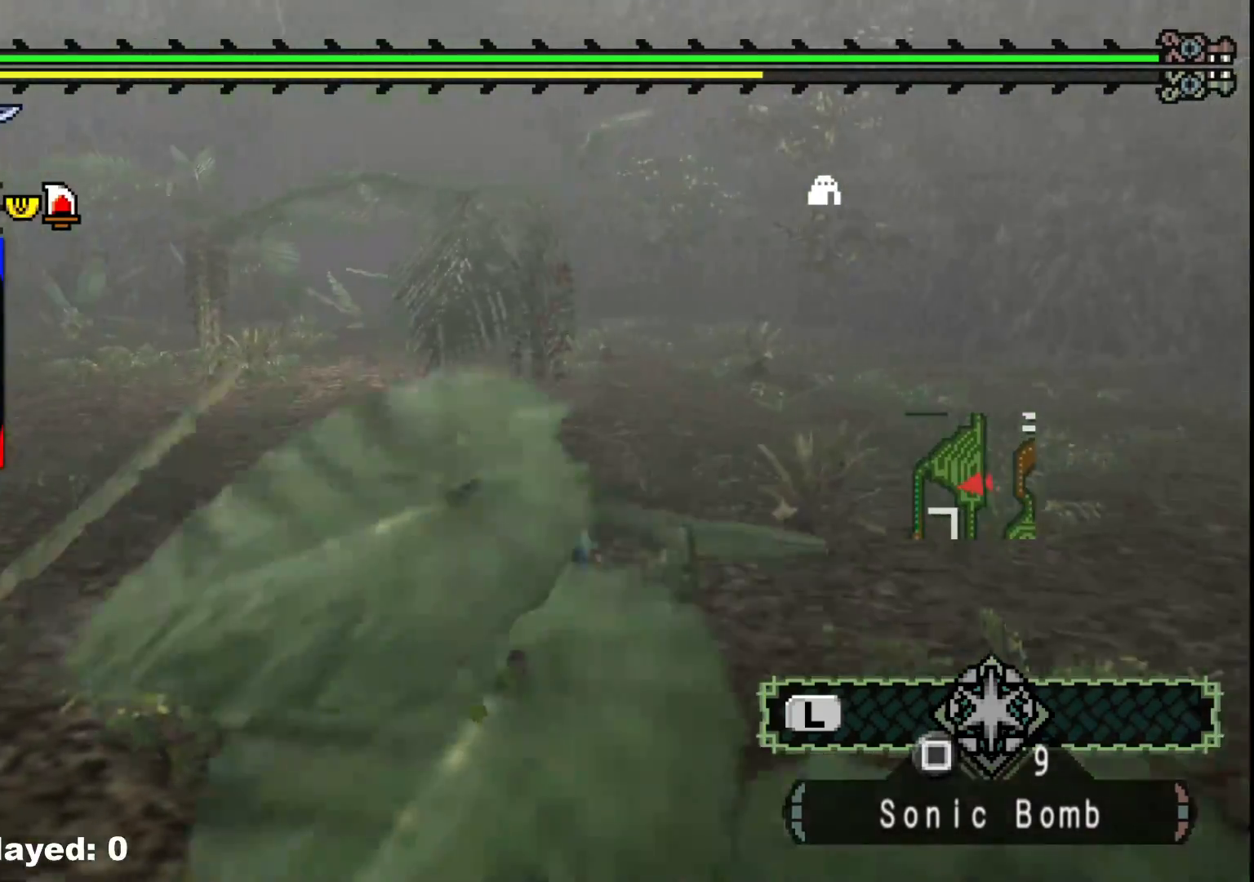
{"buttons": ["R1"], "left_stick": "up-right", "right_stick": "right", "events": [[100, "R1", "up"], [100, "right_stick", "right"], [167, "R1", "down"]]}
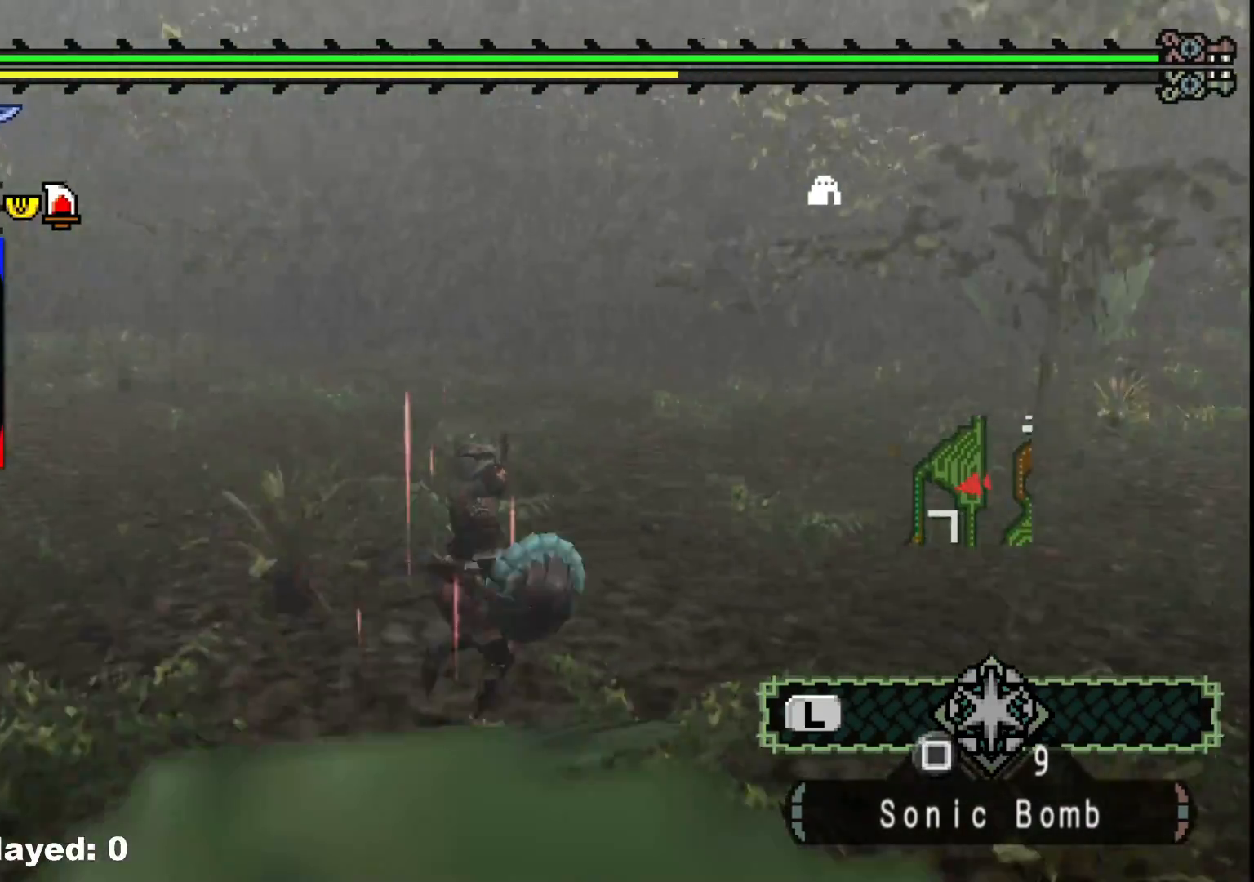
{"buttons": ["R1"], "left_stick": "up-right", "right_stick": "center", "events": [[217, "right_stick", "center"]]}
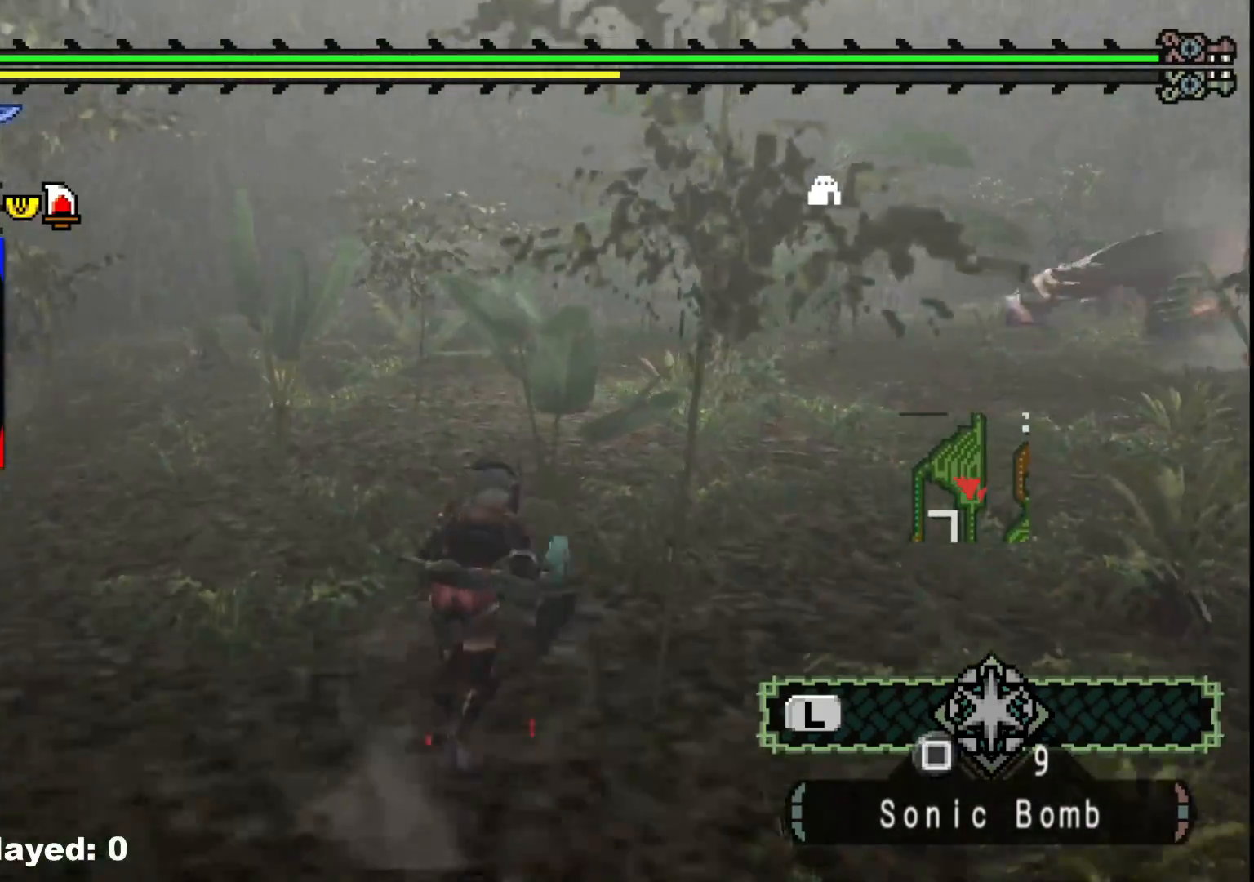
{"buttons": ["R1"], "left_stick": "up", "right_stick": "center", "events": [[50, "right_stick", "right"], [133, "left_stick", "up"], [233, "right_stick", "center"]]}
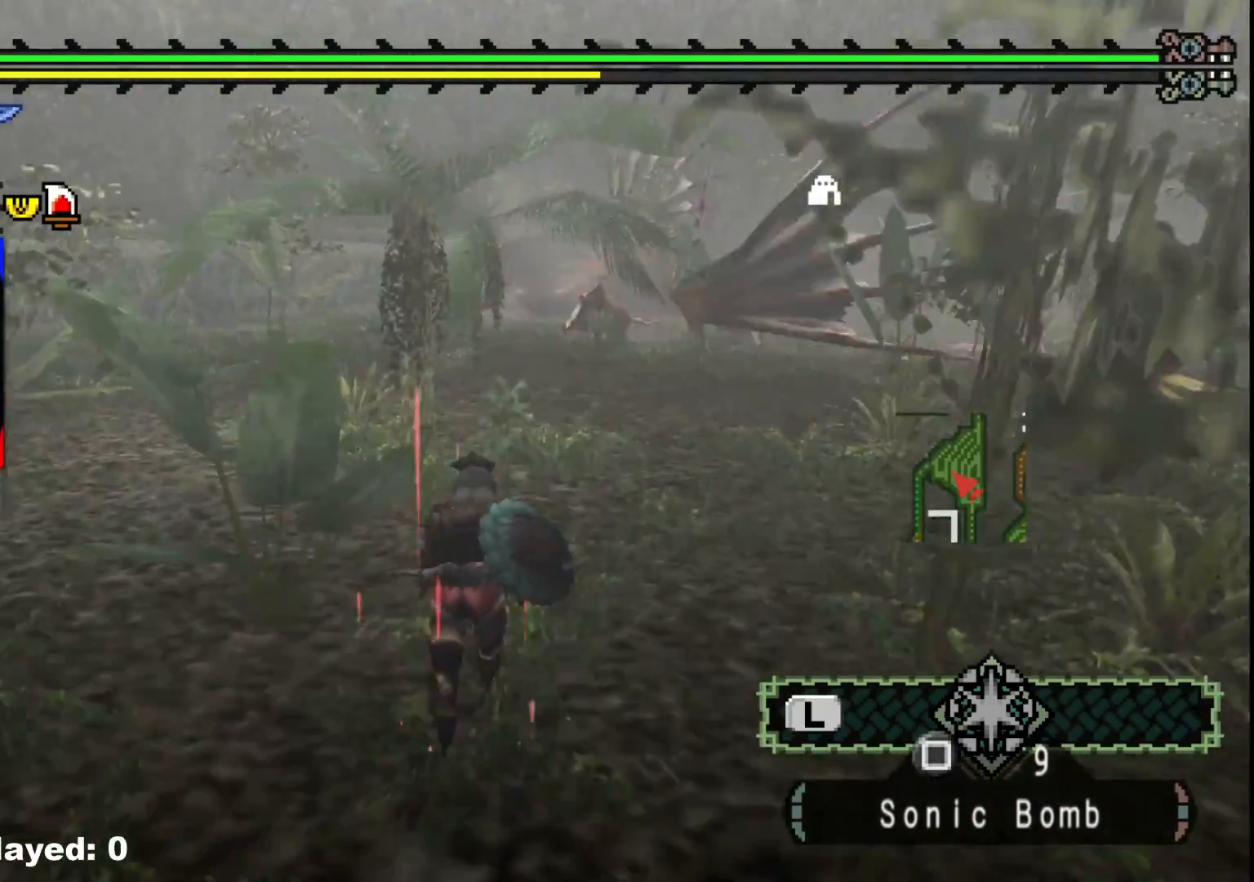
{"buttons": ["R1"], "left_stick": "up", "right_stick": "center", "events": []}
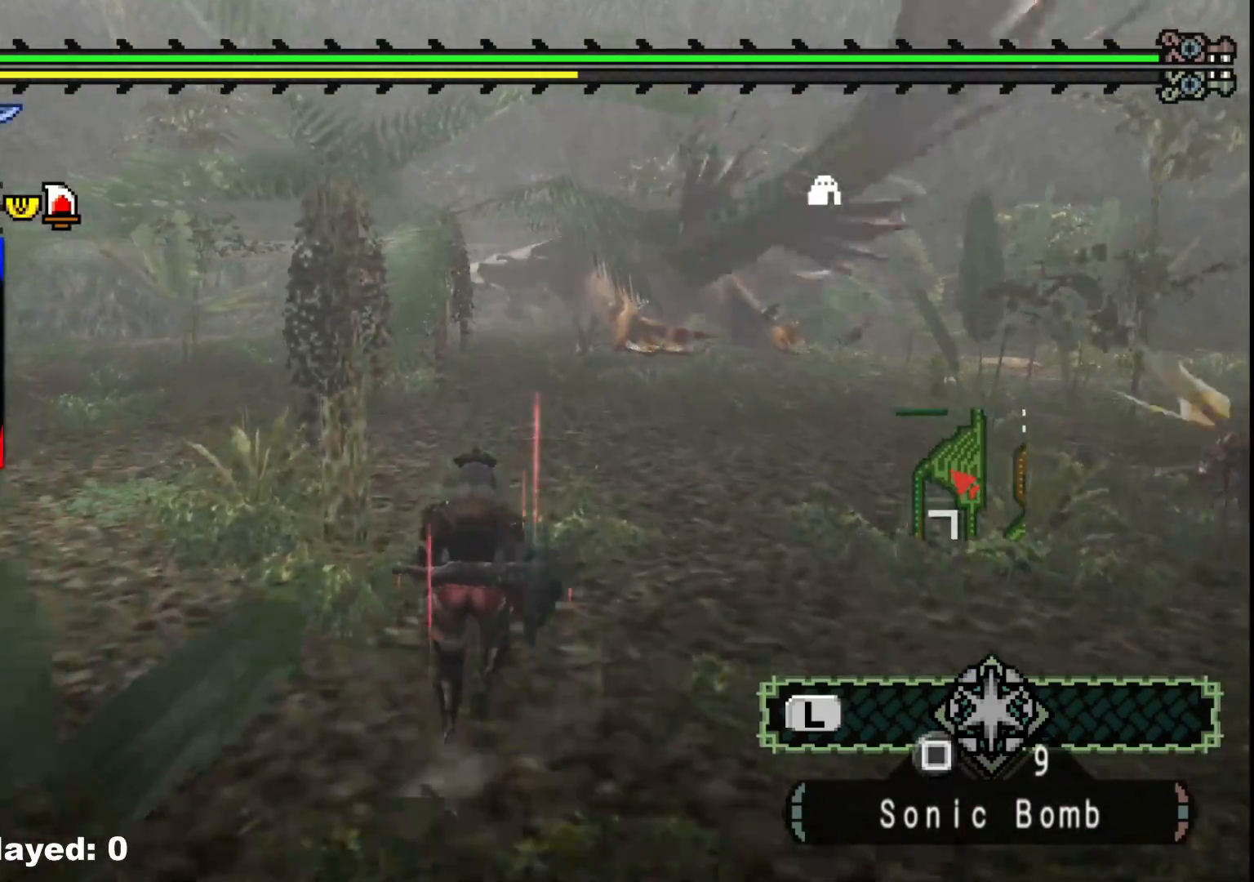
{"buttons": ["R1"], "left_stick": "up", "right_stick": "center", "events": []}
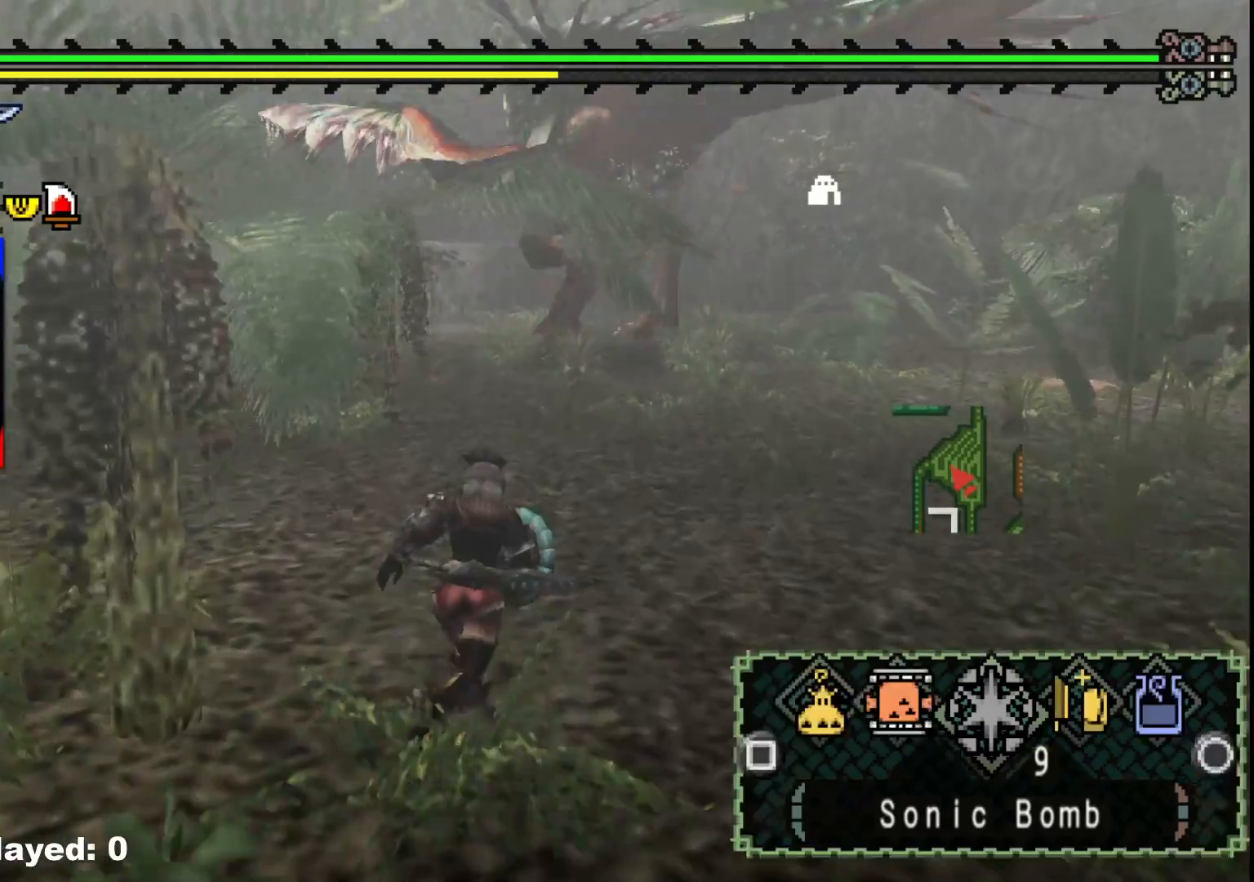
{"buttons": ["R1"], "left_stick": "up", "right_stick": "center", "events": []}
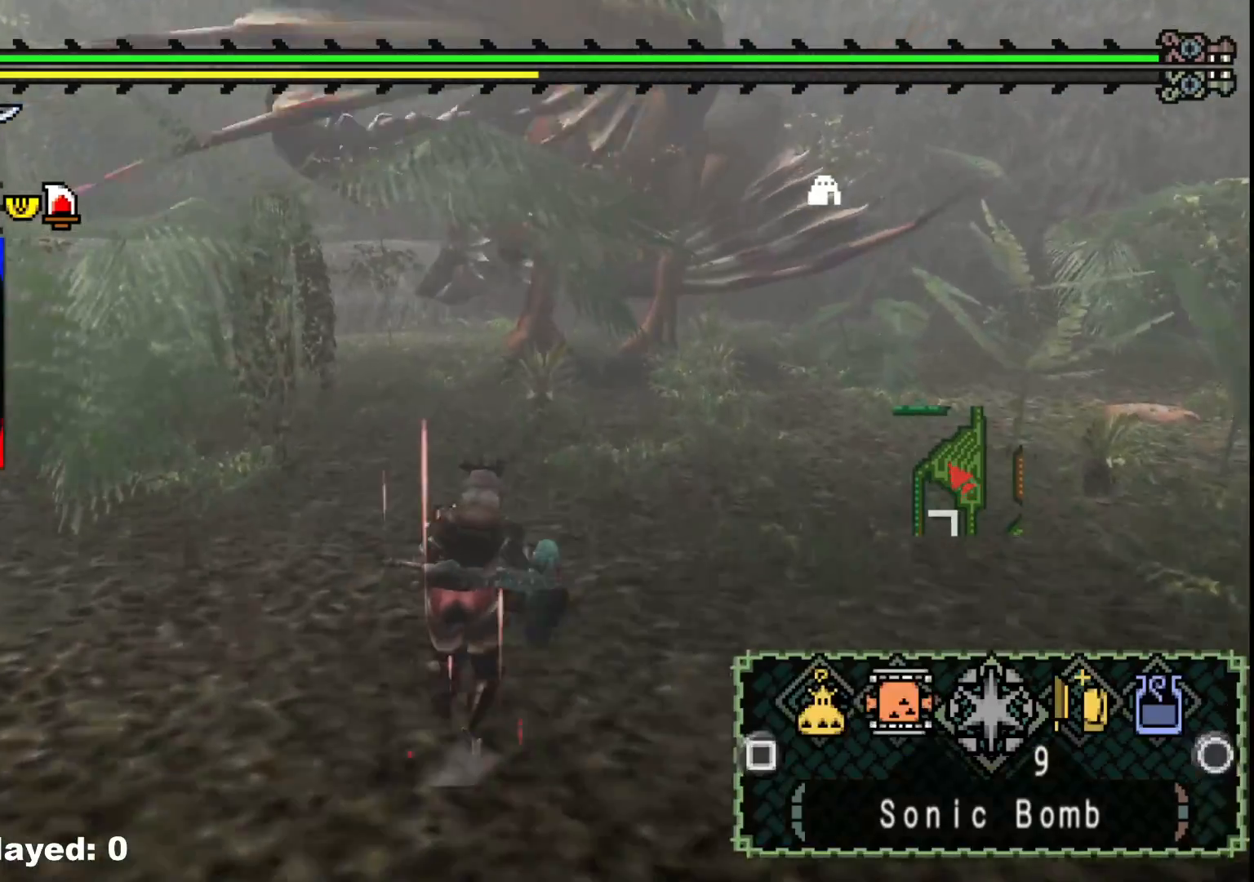
{"buttons": ["R1"], "left_stick": "up-right", "right_stick": "center", "events": [[367, "left_stick", "up-right"]]}
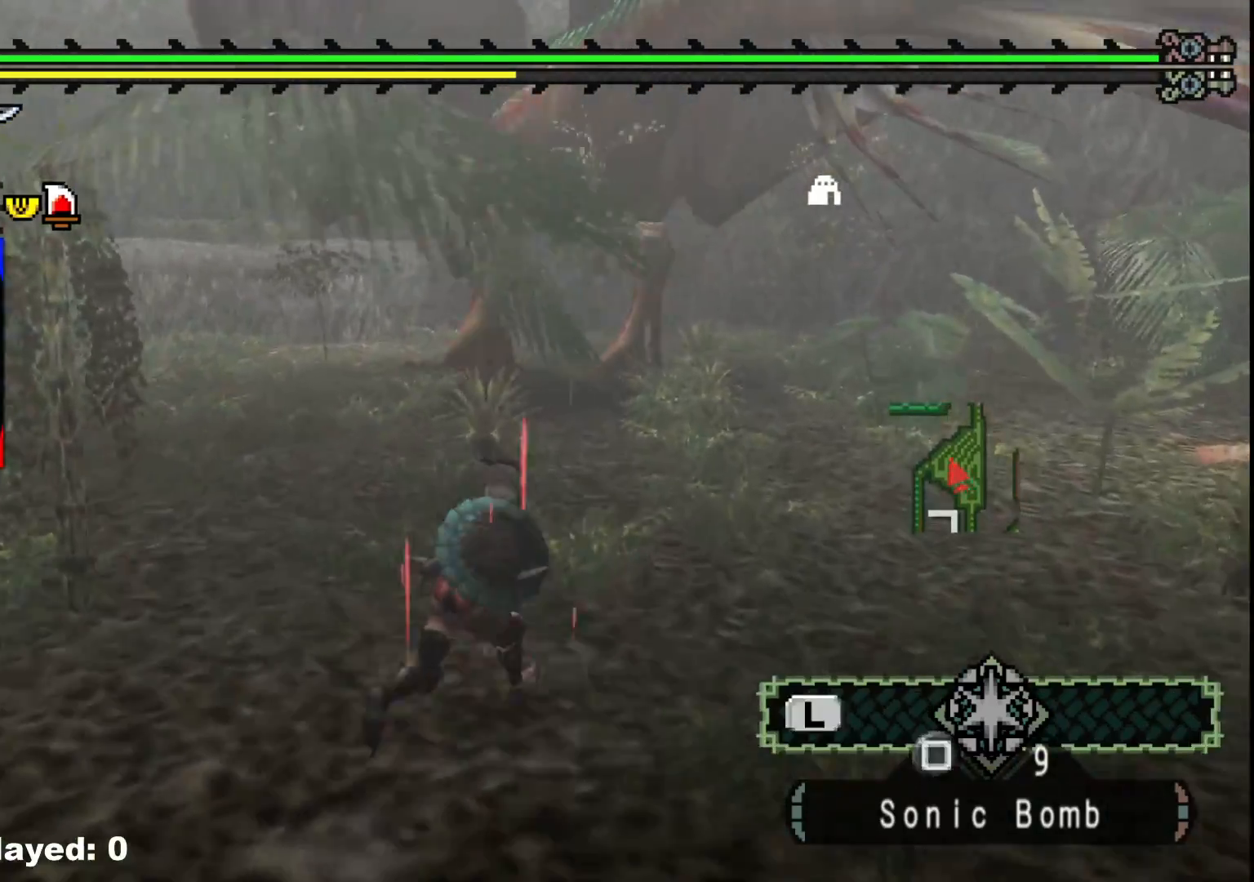
{"buttons": ["R1"], "left_stick": "up", "right_stick": "center", "events": [[483, "left_stick", "up"]]}
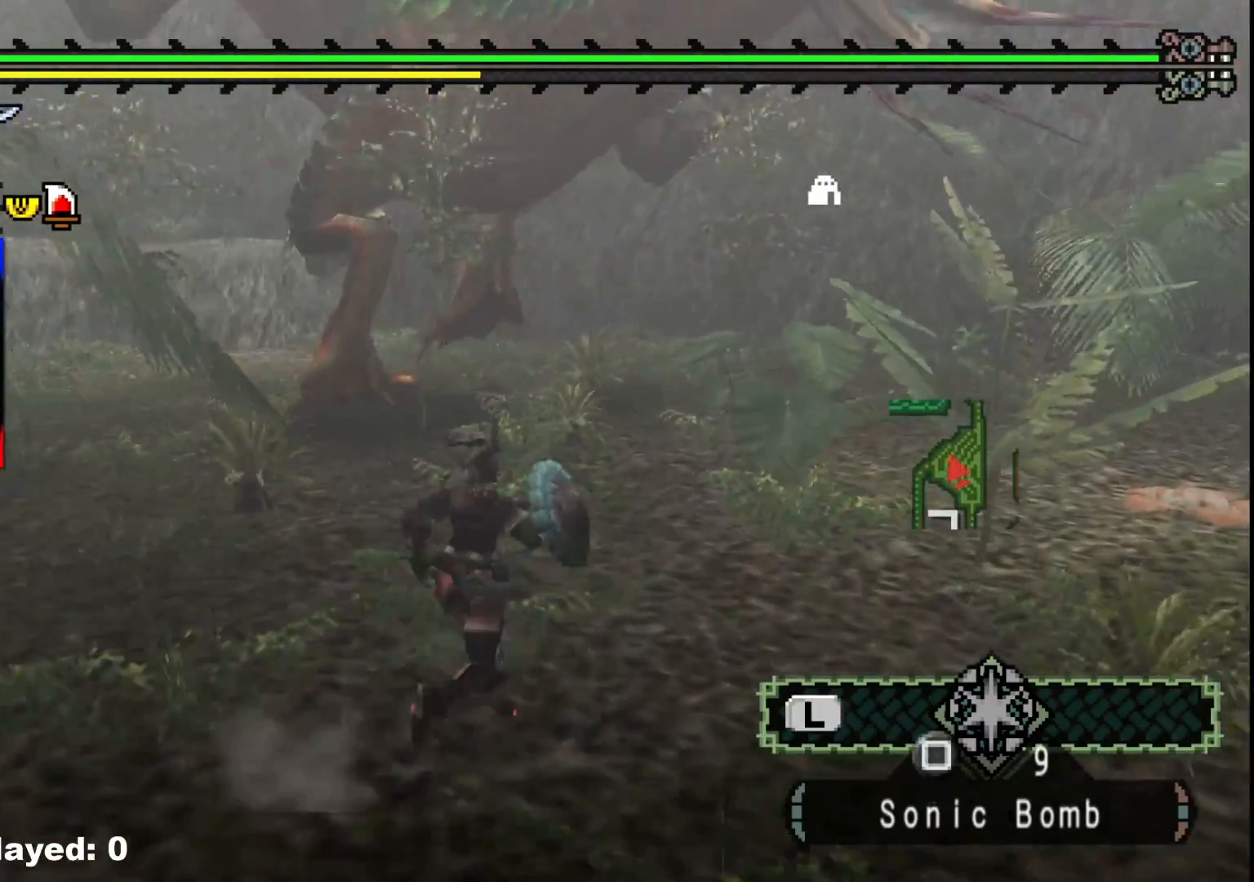
{"buttons": ["Y", "R1"], "left_stick": "up", "right_stick": "center", "events": [[417, "Y", "down"]]}
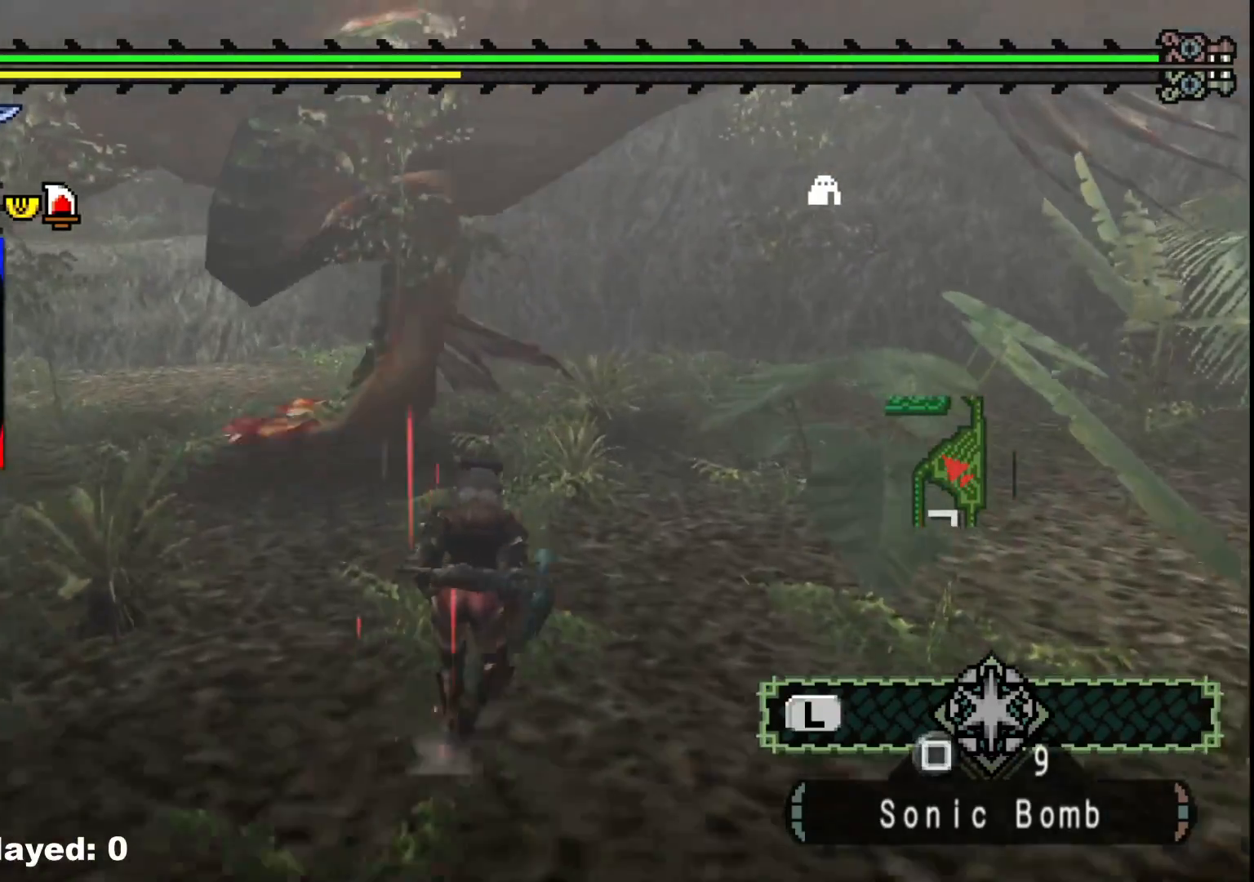
{"buttons": [], "left_stick": "up", "right_stick": "center", "events": [[17, "R1", "up"], [33, "Y", "up"], [117, "Y", "down"], [250, "Y", "up"], [333, "Y", "down"], [483, "Y", "up"]]}
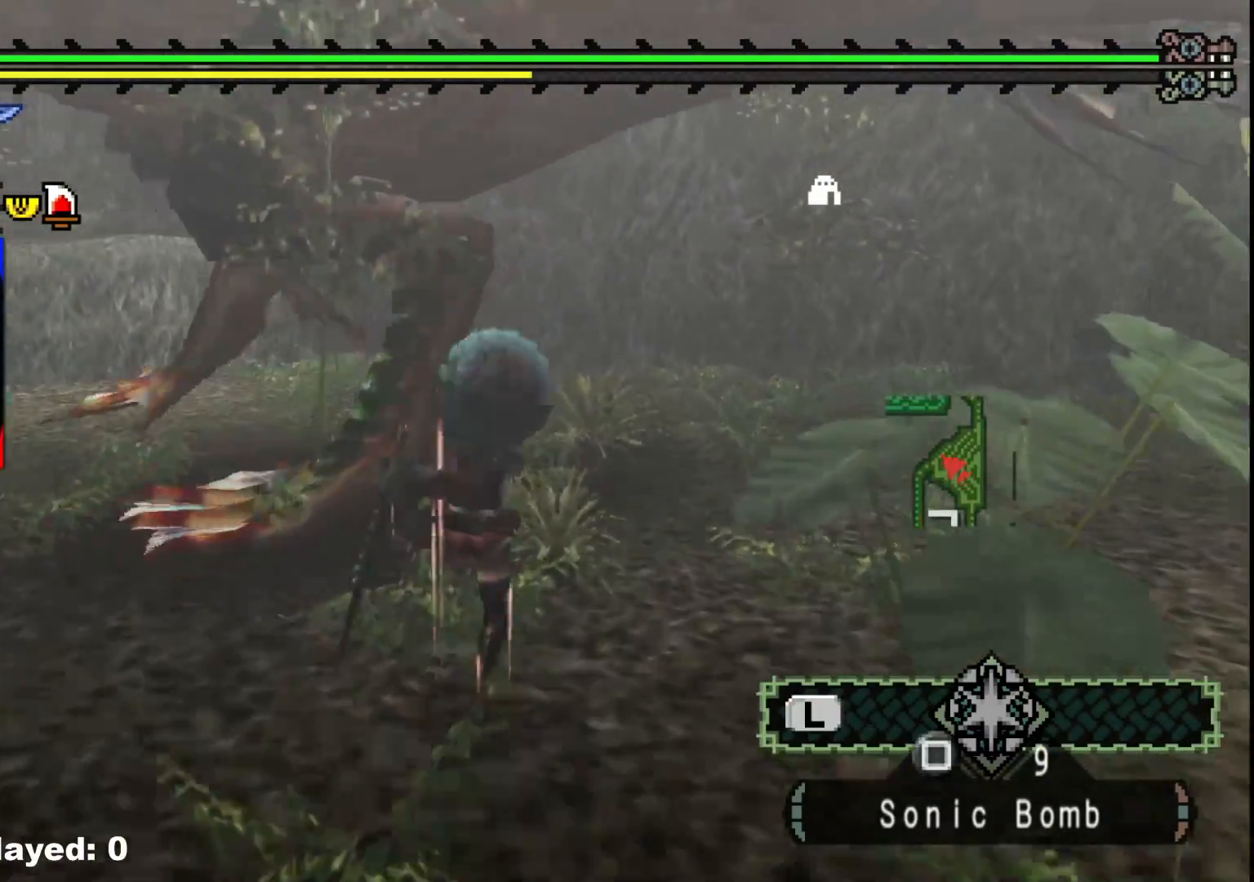
{"buttons": ["A"], "left_stick": "right", "right_stick": "center", "events": [[33, "left_stick", "up-right"], [133, "right_stick", "left"], [183, "left_stick", "right"], [283, "right_stick", "center"], [383, "A", "down"]]}
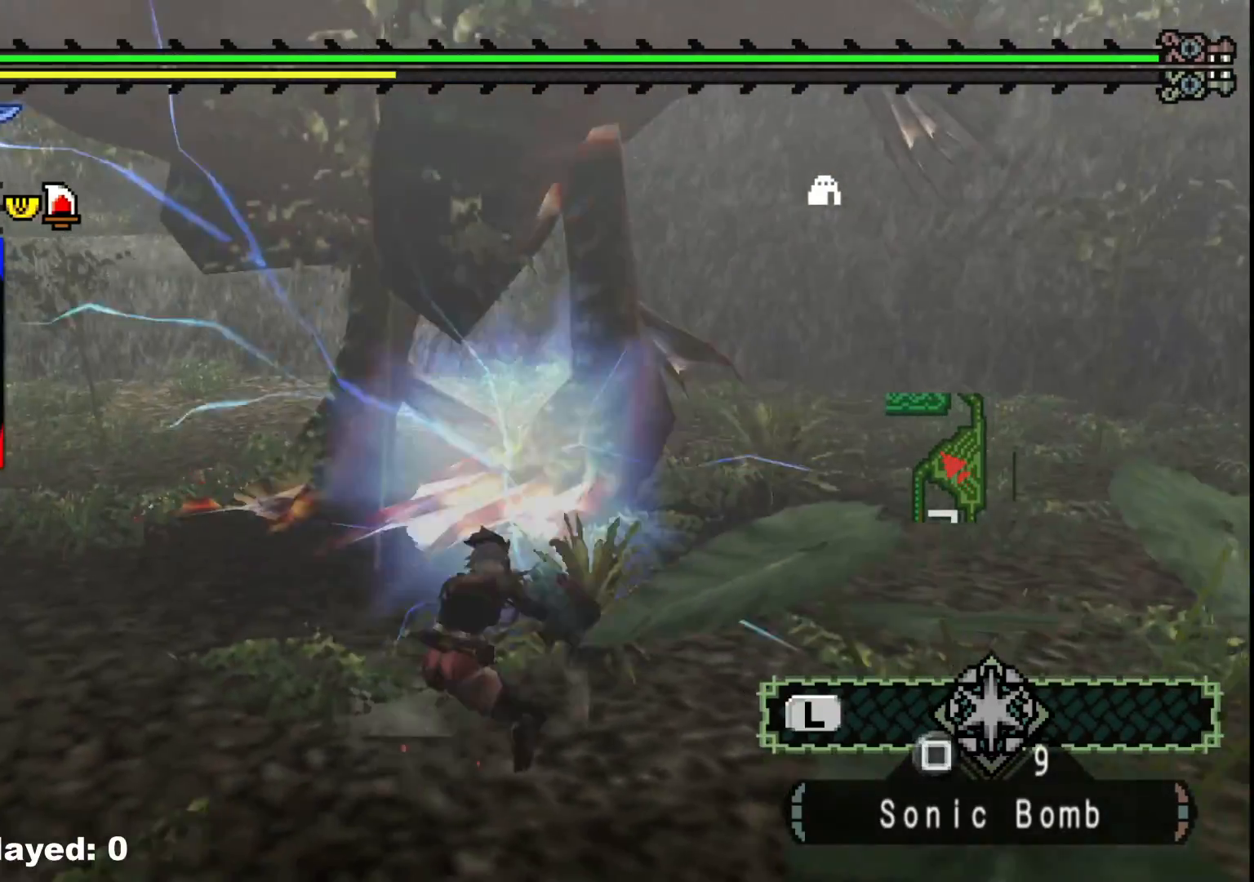
{"buttons": [], "left_stick": "right", "right_stick": "left", "events": [[17, "A", "up"], [83, "A", "down"], [200, "A", "up"], [333, "right_stick", "left"]]}
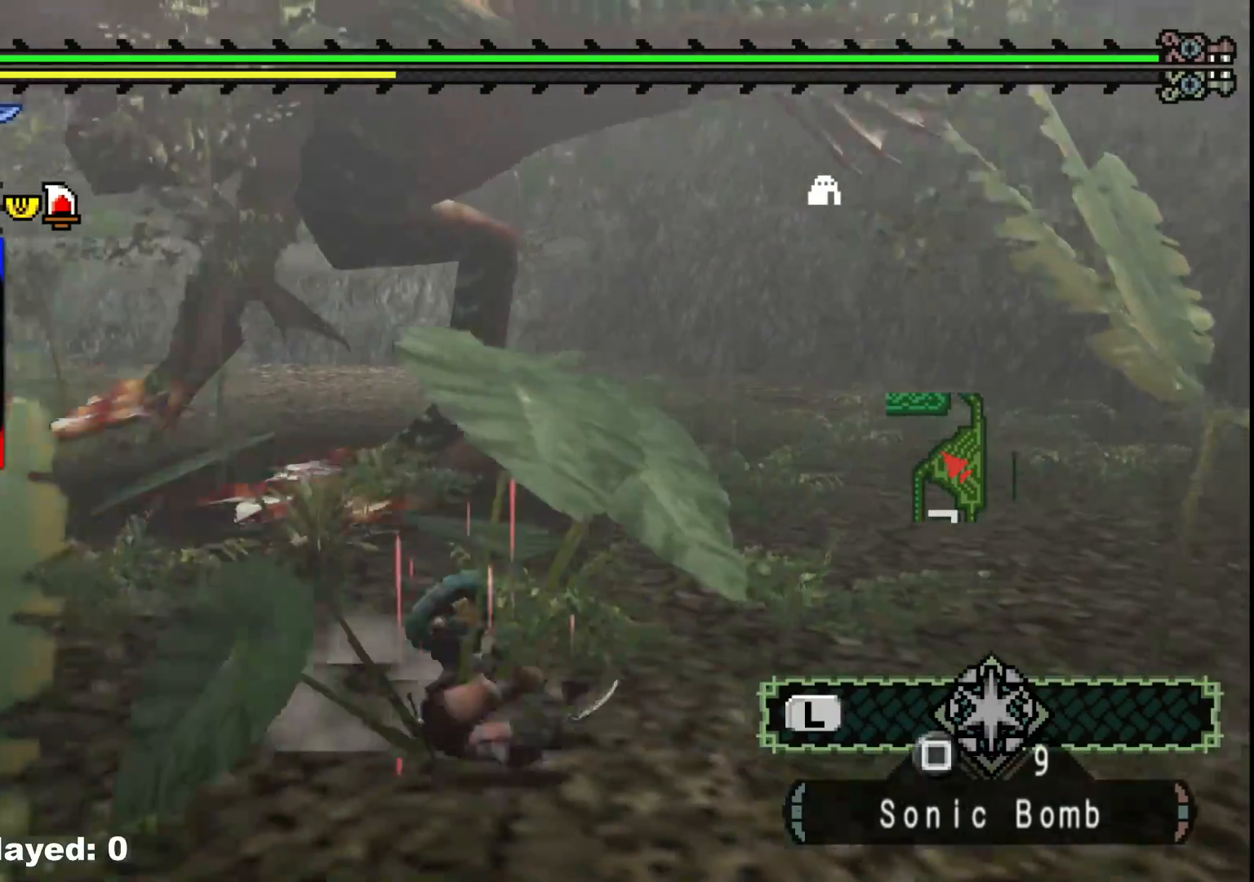
{"buttons": [], "left_stick": "right", "right_stick": "left", "events": [[83, "right_stick", "center"], [500, "right_stick", "left"]]}
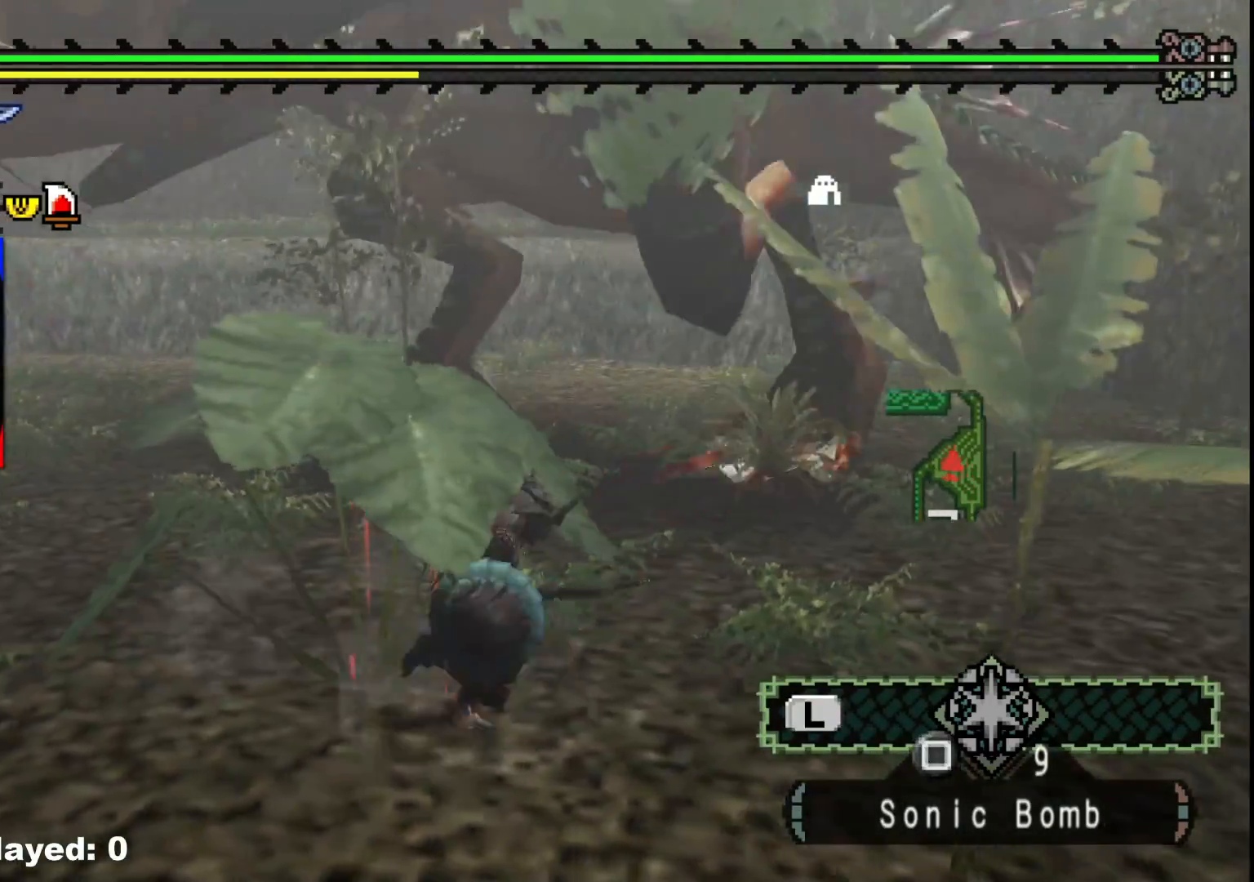
{"buttons": [], "left_stick": "right", "right_stick": "center", "events": [[167, "right_stick", "center"]]}
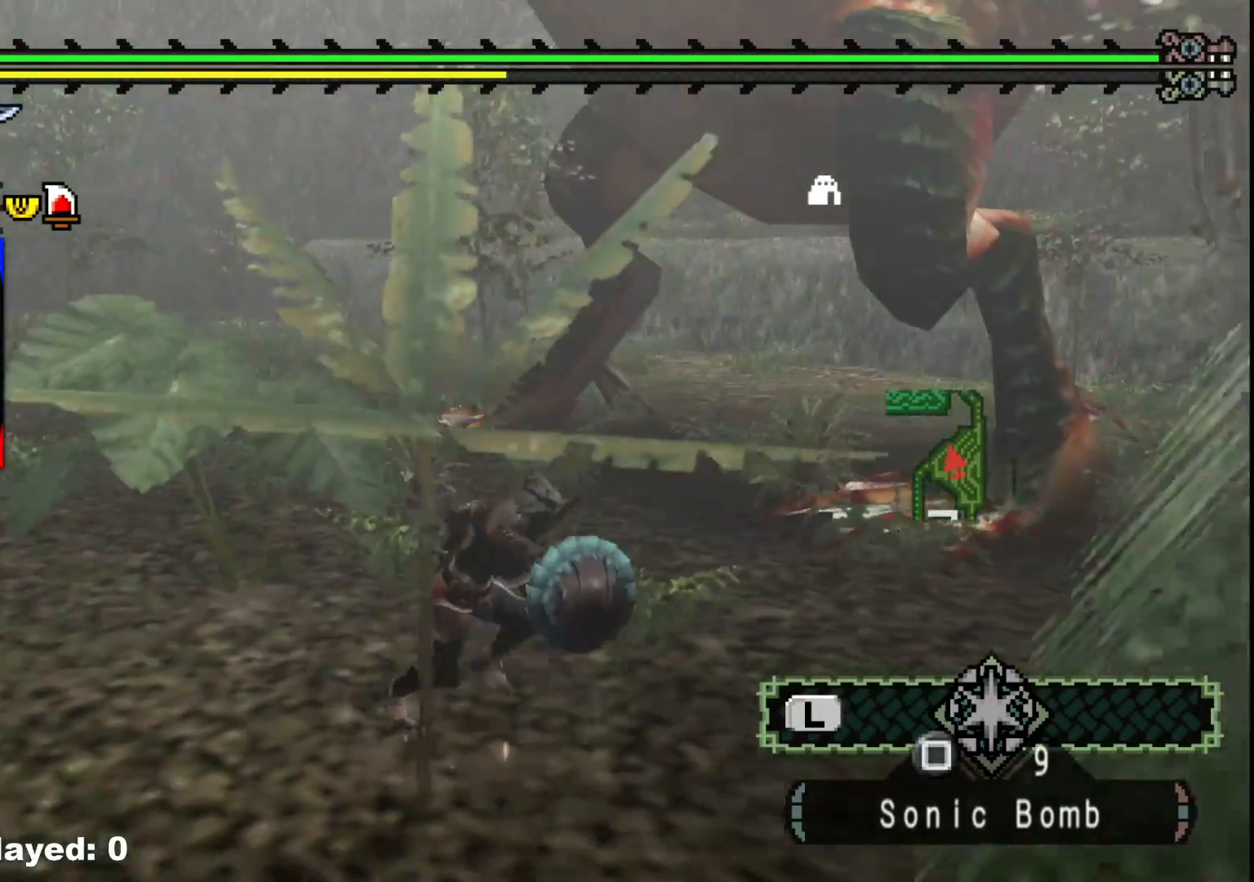
{"buttons": [], "left_stick": "center", "right_stick": "center", "events": [[133, "left_stick", "up-right"], [283, "B", "down"], [417, "B", "up"], [500, "left_stick", "center"]]}
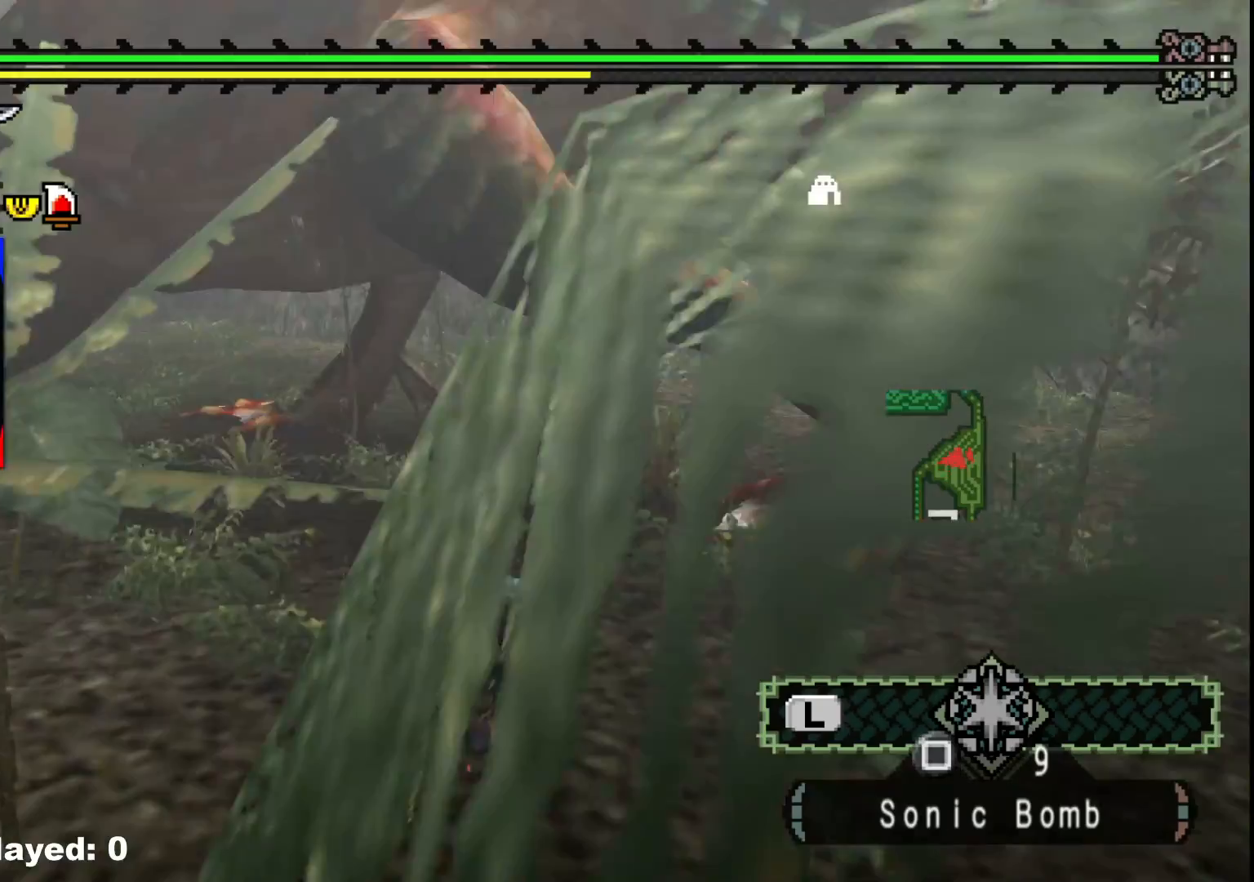
{"buttons": [], "left_stick": "down", "right_stick": "center", "events": [[167, "Y", "down"], [283, "Y", "up"], [333, "Y", "down"], [467, "Y", "up"], [483, "left_stick", "down"]]}
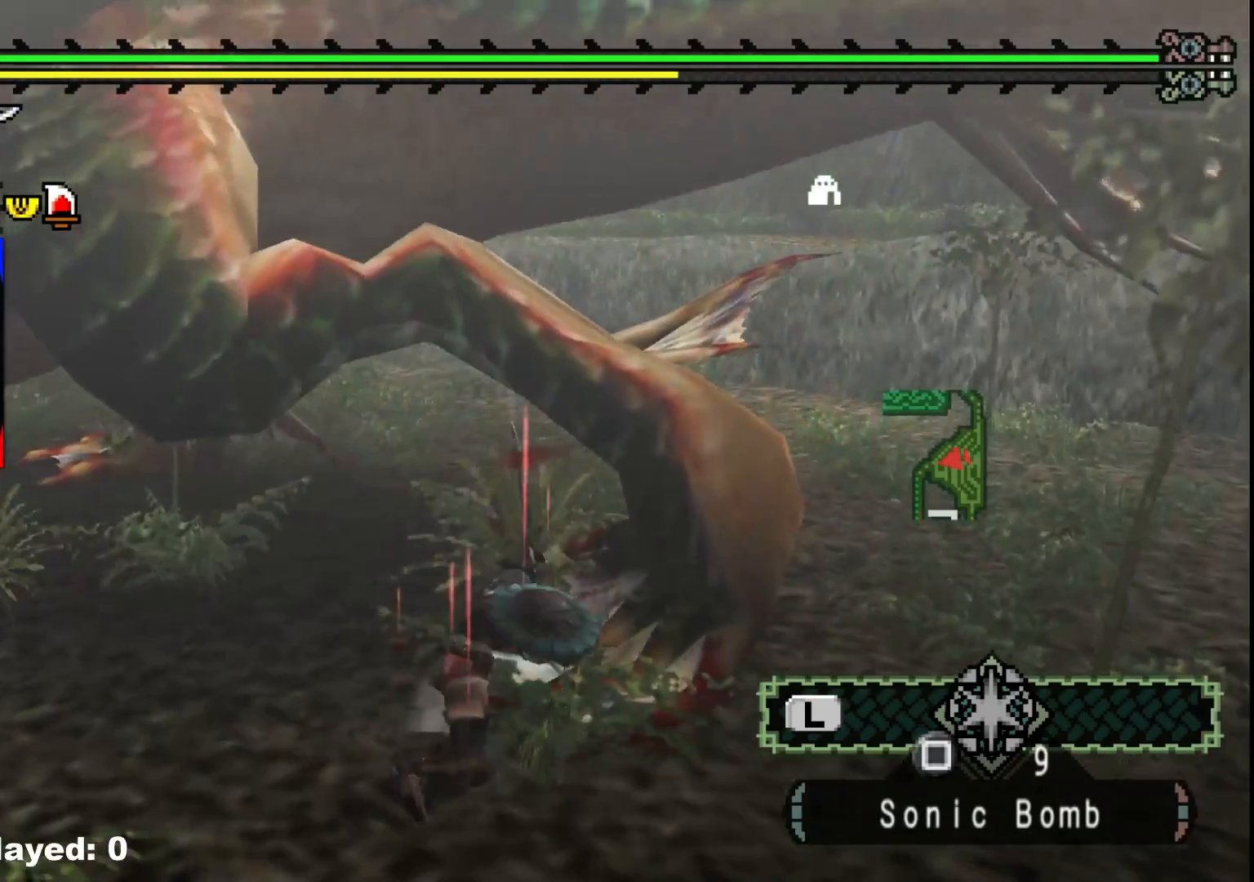
{"buttons": ["Y"], "left_stick": "down", "right_stick": "center", "events": [[17, "Y", "down"], [133, "Y", "up"], [200, "Y", "down"], [317, "Y", "up"], [383, "Y", "down"]]}
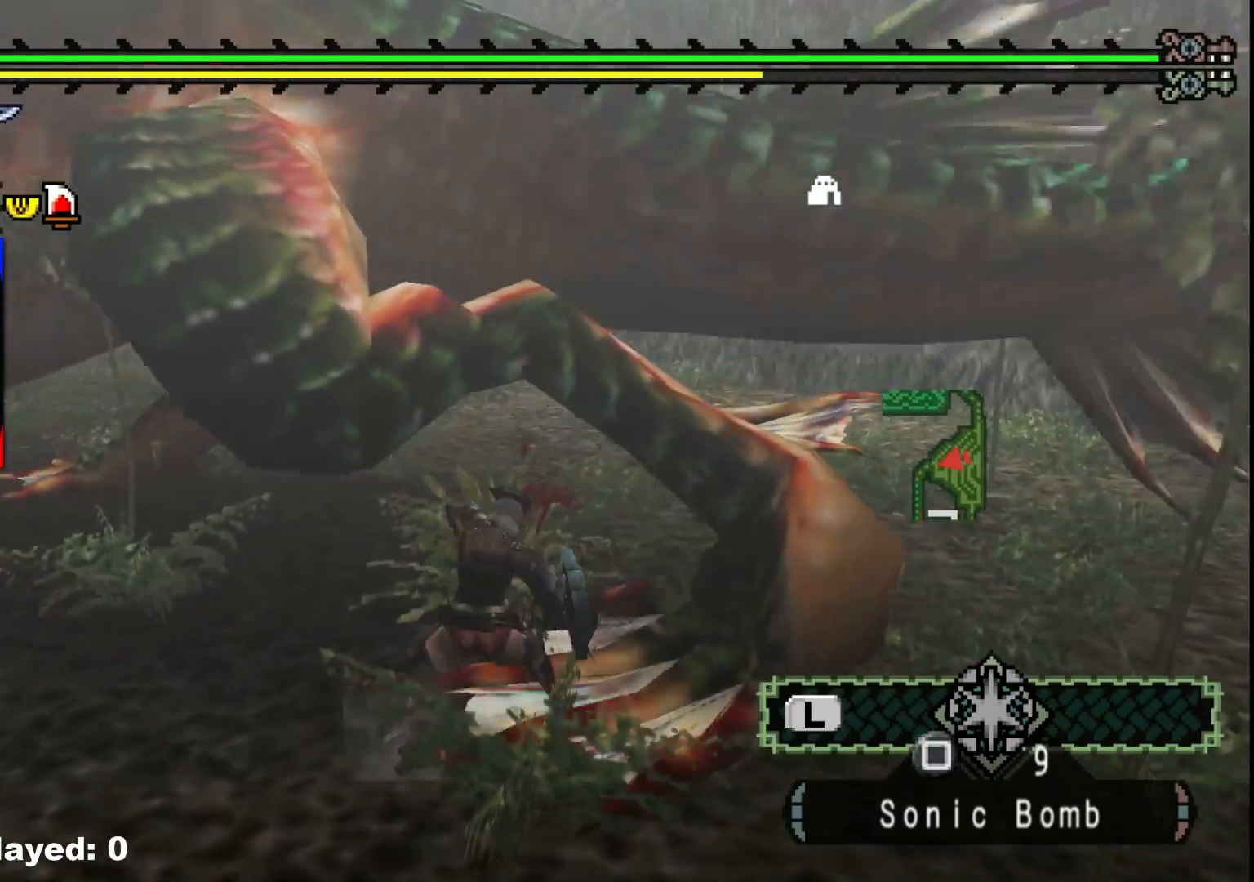
{"buttons": [], "left_stick": "down", "right_stick": "center", "events": [[17, "Y", "up"], [83, "Y", "down"], [200, "Y", "up"]]}
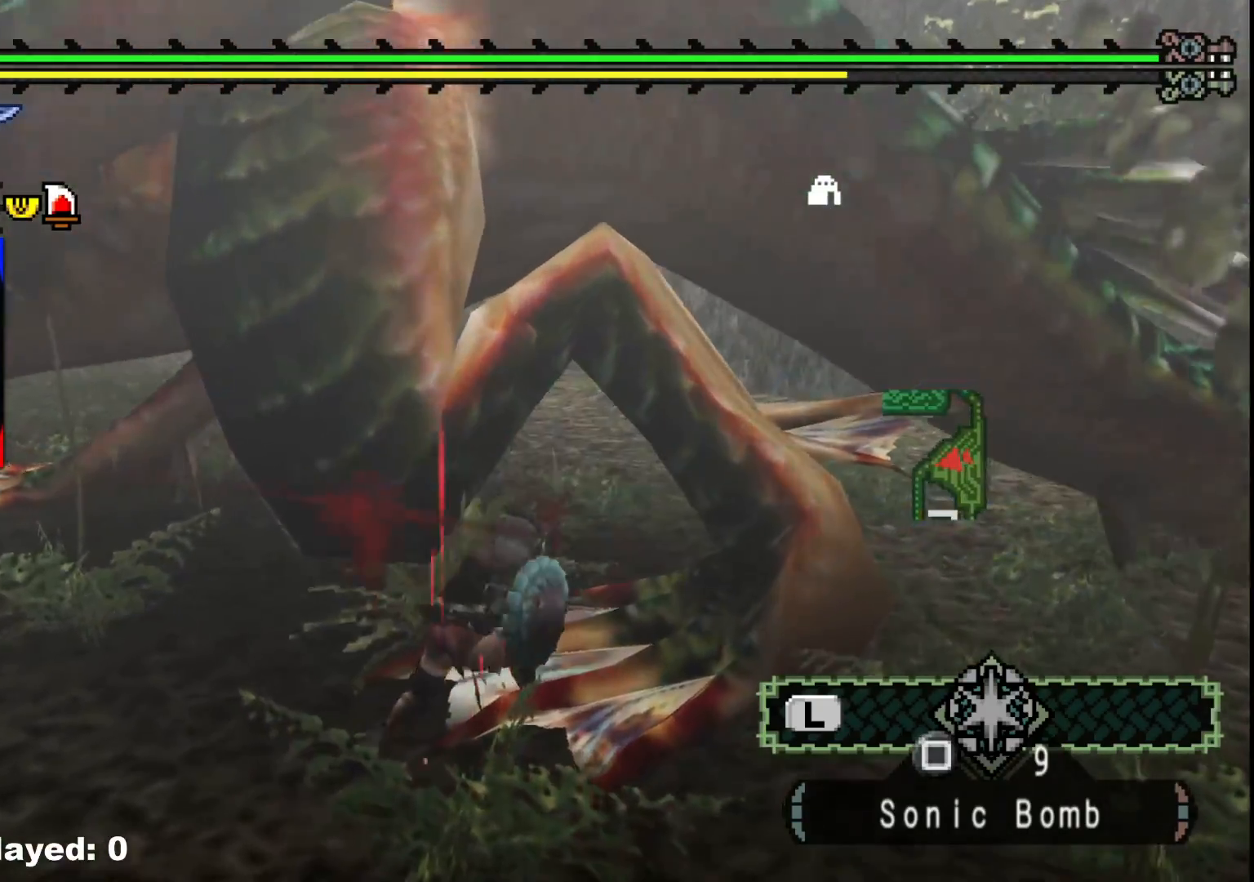
{"buttons": [], "left_stick": "down", "right_stick": "center", "events": [[150, "right_stick", "right"], [400, "right_stick", "center"]]}
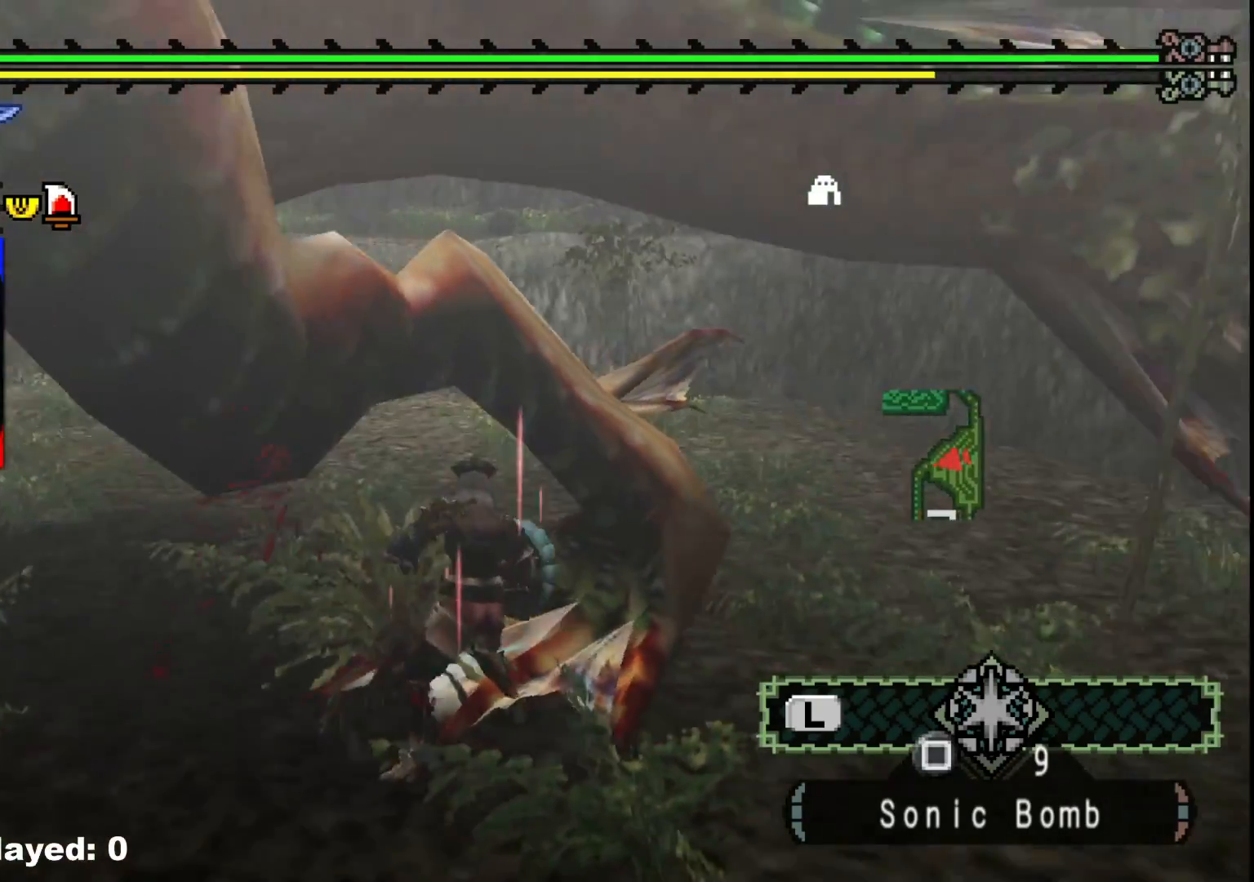
{"buttons": [], "left_stick": "down", "right_stick": "center", "events": [[217, "right_stick", "up-left"], [383, "right_stick", "center"]]}
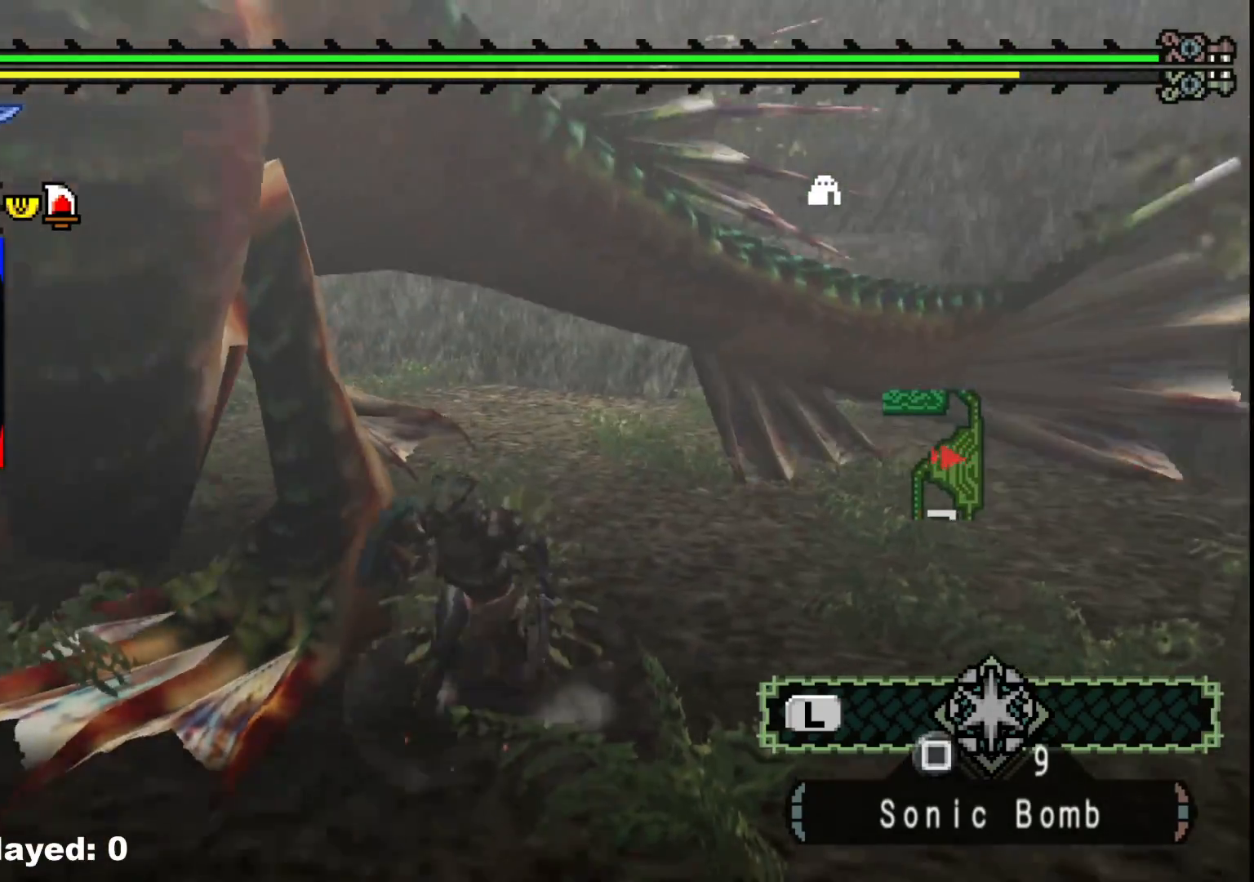
{"buttons": [], "left_stick": "down-left", "right_stick": "right", "events": [[167, "right_stick", "up-left"], [333, "right_stick", "center"], [367, "left_stick", "down-left"], [450, "right_stick", "right"]]}
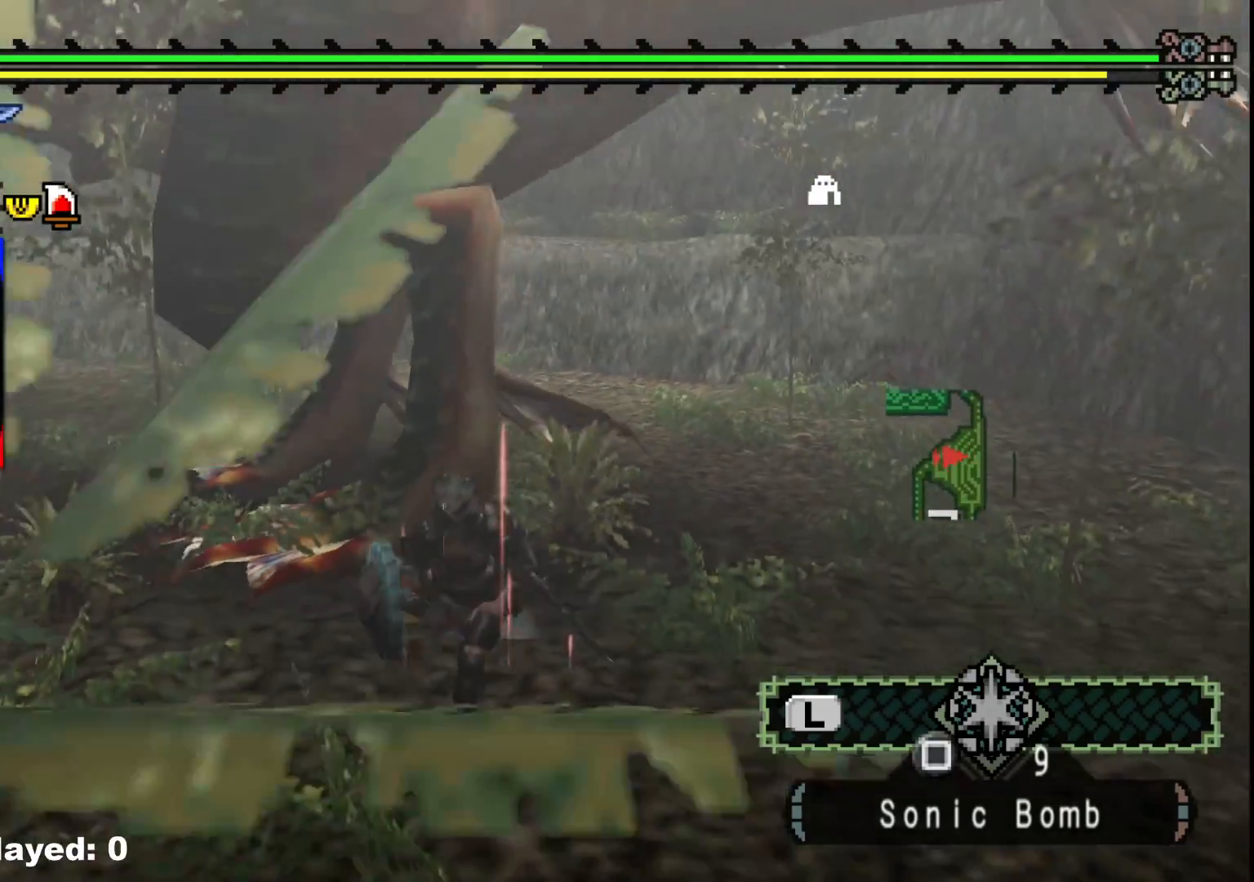
{"buttons": [], "left_stick": "down-left", "right_stick": "center", "events": [[133, "right_stick", "center"]]}
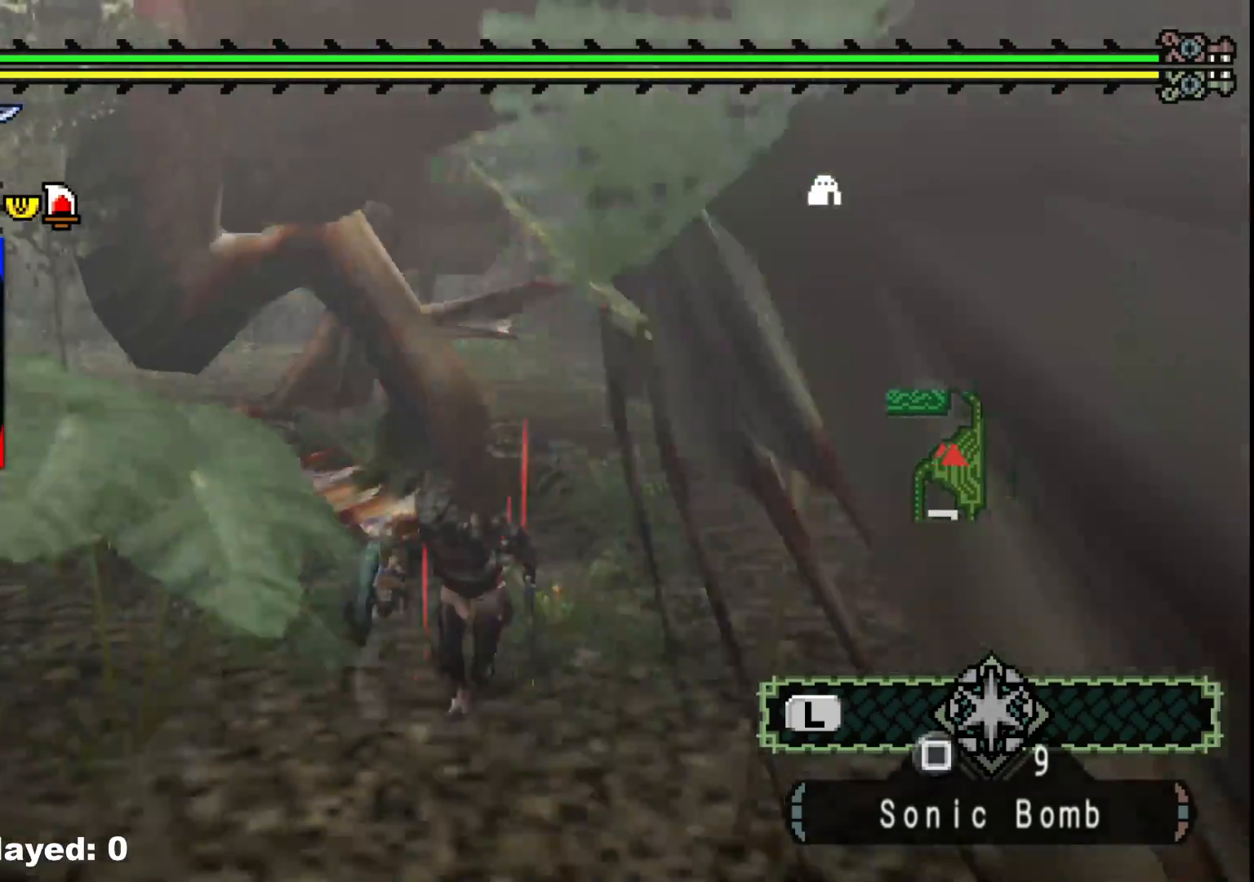
{"buttons": [], "left_stick": "right", "right_stick": "center", "events": [[100, "R1", "down"], [117, "left_stick", "up-right"], [217, "right_stick", "right"], [350, "left_stick", "right"], [417, "right_stick", "center"], [433, "R1", "up"]]}
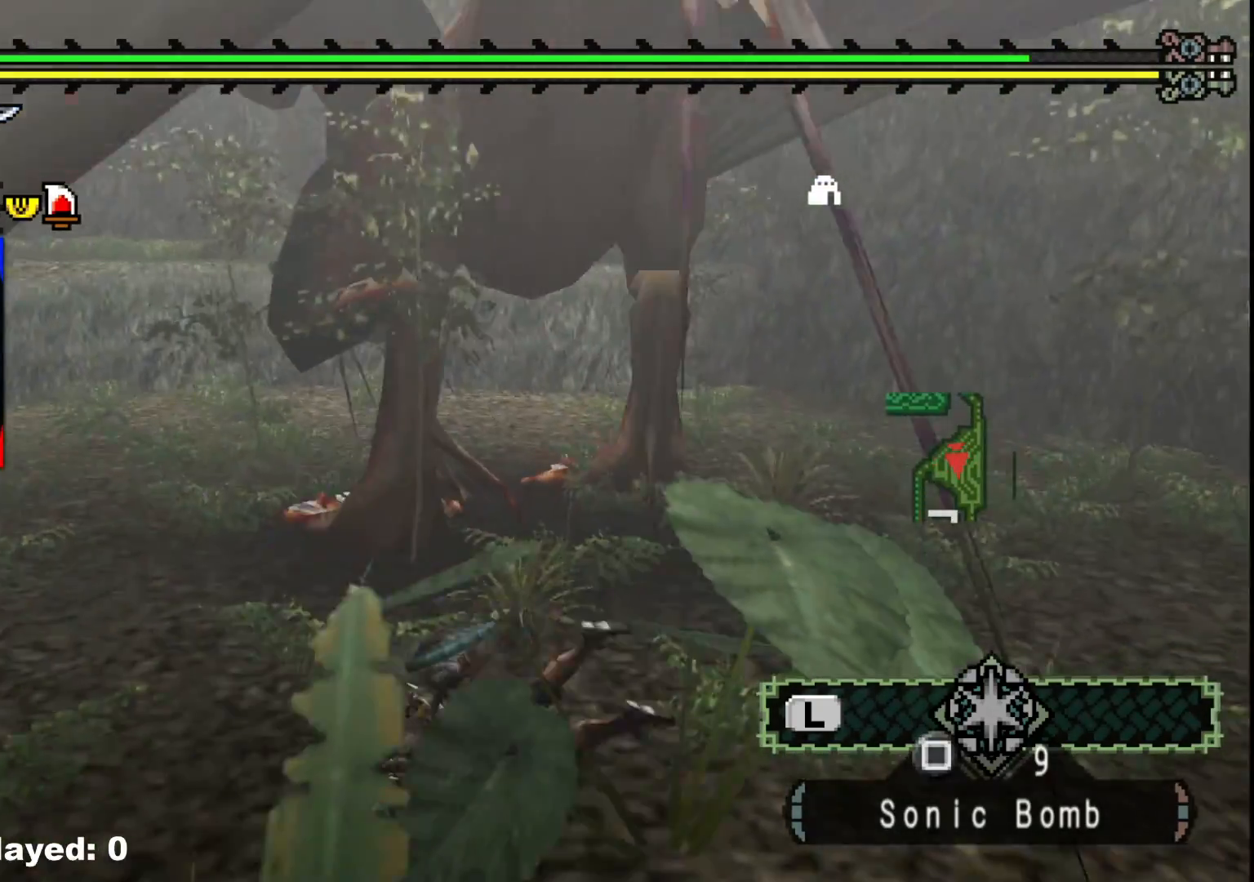
{"buttons": [], "left_stick": "down-right", "right_stick": "center", "events": [[17, "left_stick", "center"], [250, "left_stick", "up-right"], [400, "A", "down"], [467, "left_stick", "down-right"], [483, "A", "up"]]}
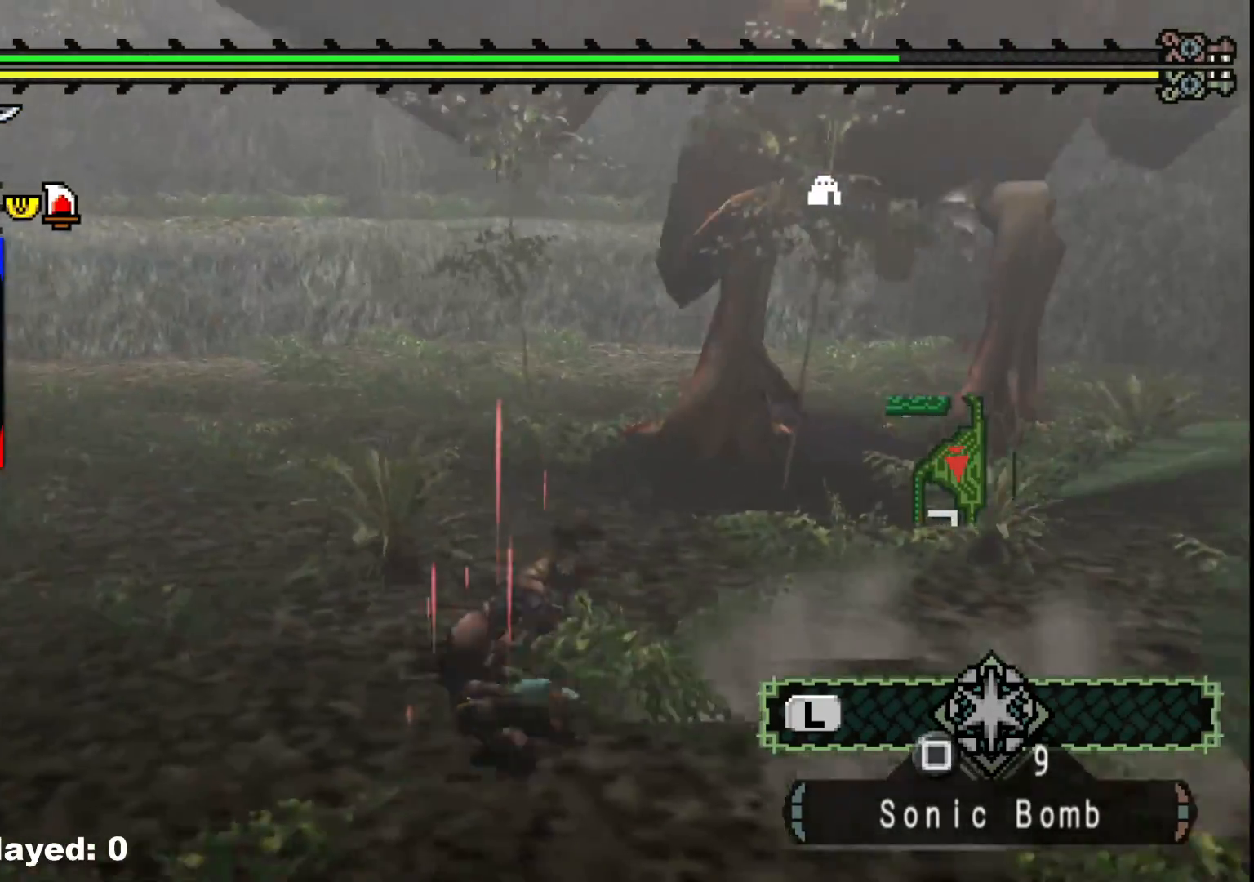
{"buttons": [], "left_stick": "down", "right_stick": "right", "events": [[83, "A", "down"], [167, "A", "up"], [283, "left_stick", "down"], [333, "right_stick", "right"]]}
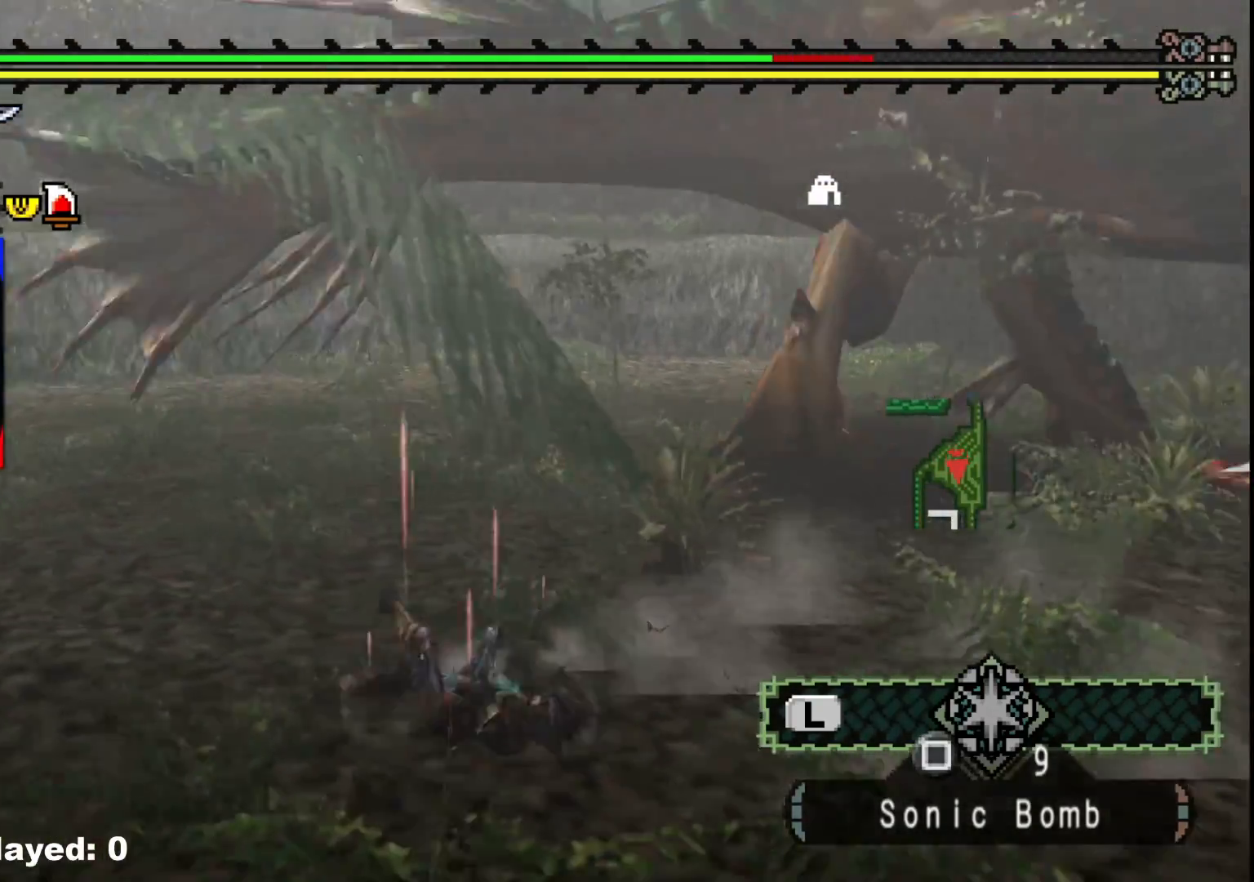
{"buttons": [], "left_stick": "down-left", "right_stick": "center", "events": [[50, "right_stick", "center"], [300, "A", "down"], [383, "A", "up"], [400, "left_stick", "down-left"]]}
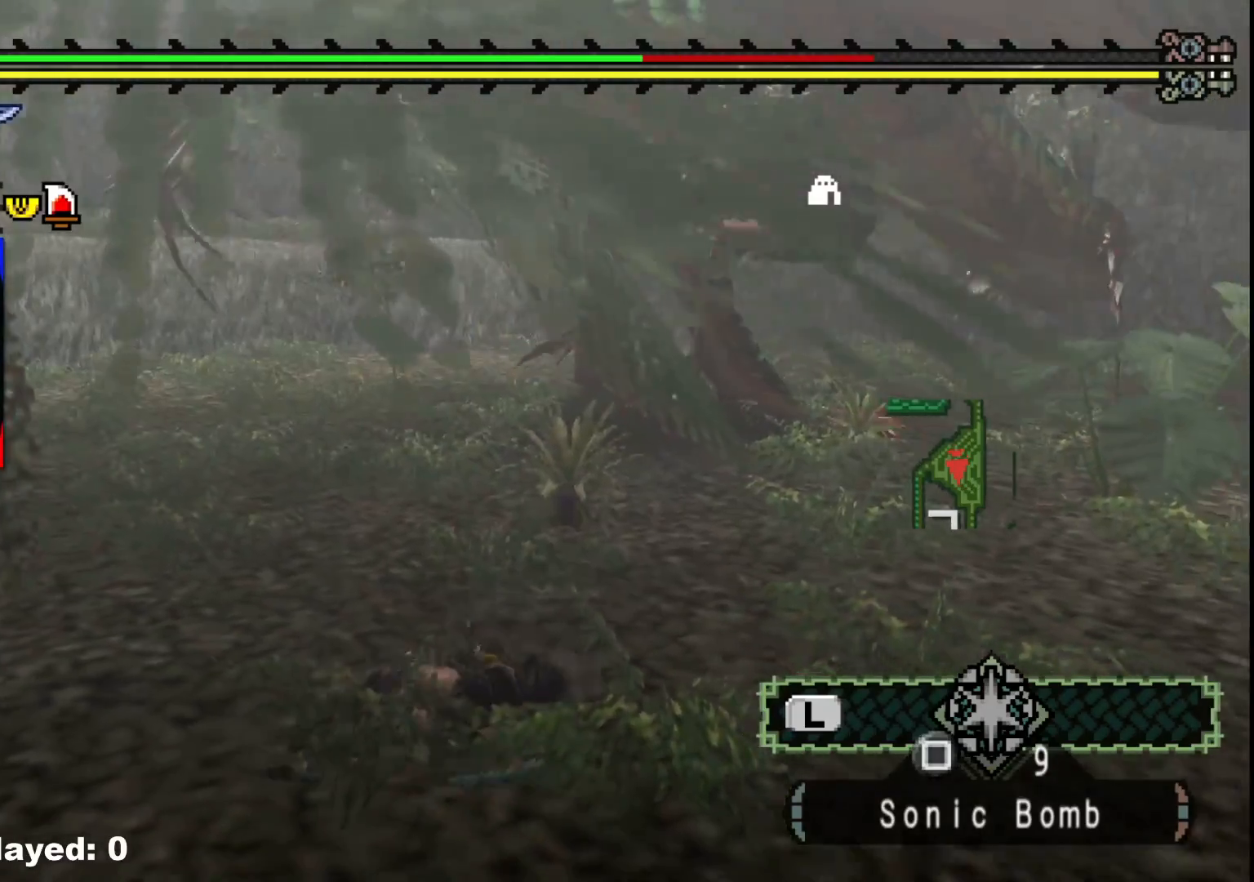
{"buttons": [], "left_stick": "down-left", "right_stick": "center", "events": [[50, "right_stick", "right"], [200, "right_stick", "center"]]}